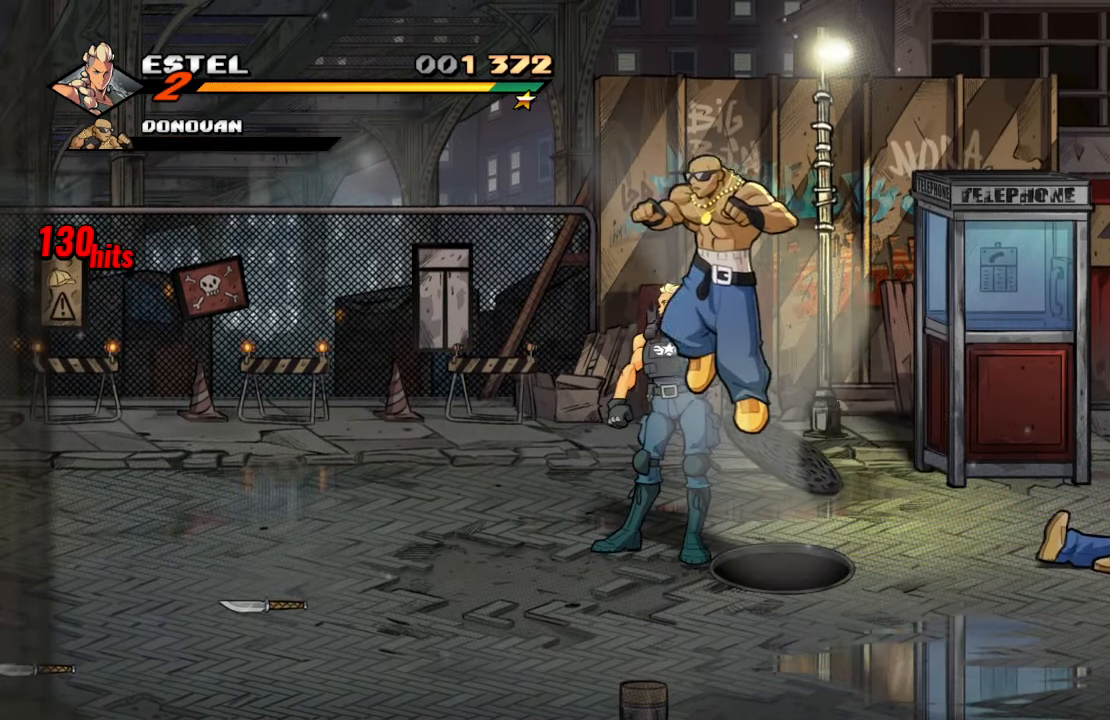
Gameplay with a controller (PlayStation layout); each line is a JSON object with the inputs held at the frame after it (dt_ms = milliseconds from this image to that frame). "events" lists button and stick changes between this image and that frame as [ms after this image, input, new state], when the widget could be followed in between. Not read: L3 R3.
{"dt_ms": 500, "buttons": ["SQUARE", "DPAD_DOWN", "DPAD_RIGHT"], "left_stick": "center", "right_stick": "center", "events": [[267, "DPAD_LEFT", "down"], [317, "DPAD_DOWN", "down"], [450, "DPAD_LEFT", "up"], [450, "DPAD_RIGHT", "down"], [466, "SQUARE", "down"]]}
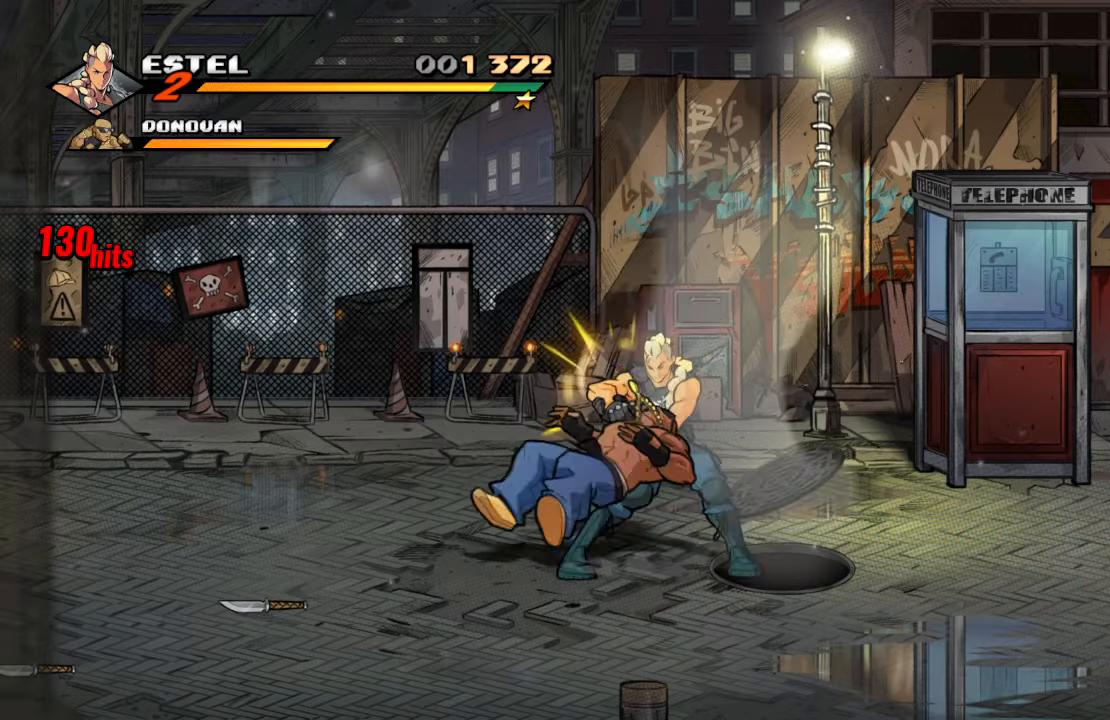
{"dt_ms": 500, "buttons": ["SQUARE"], "left_stick": "center", "right_stick": "center", "events": [[33, "DPAD_DOWN", "up"], [166, "DPAD_RIGHT", "up"], [450, "SQUARE", "up"], [500, "SQUARE", "down"]]}
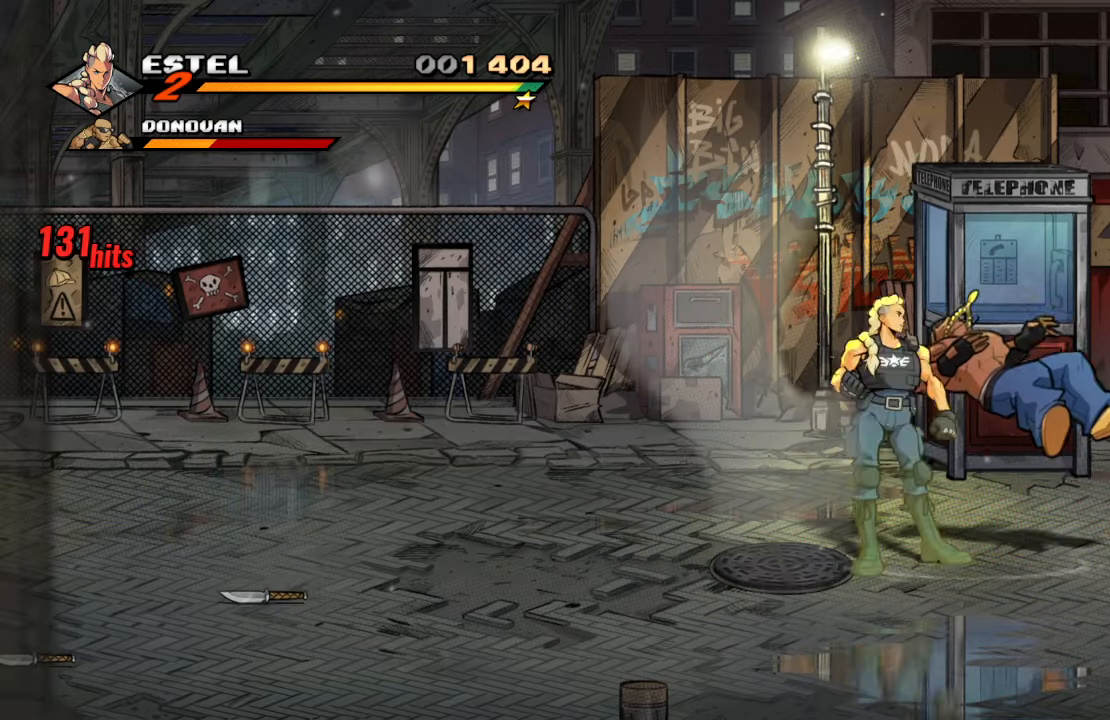
{"dt_ms": 500, "buttons": ["DPAD_RIGHT"], "left_stick": "center", "right_stick": "center", "events": [[166, "SQUARE", "up"], [200, "DPAD_LEFT", "down"], [383, "DPAD_LEFT", "up"], [466, "DPAD_RIGHT", "down"]]}
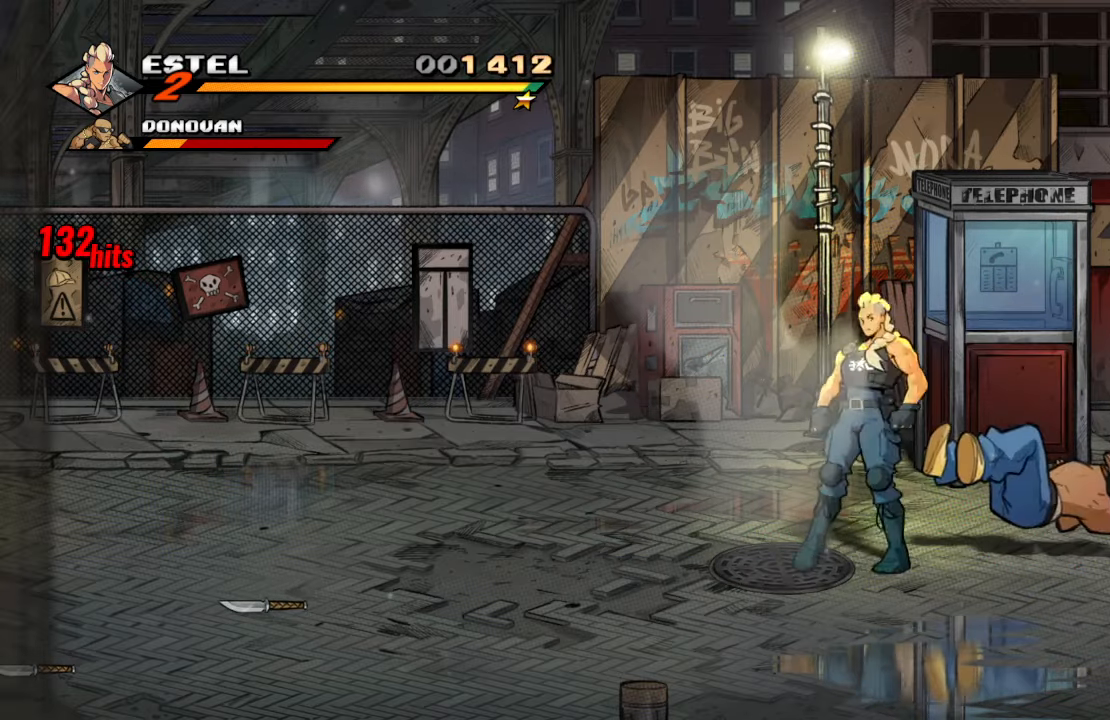
{"dt_ms": 500, "buttons": ["DPAD_RIGHT"], "left_stick": "center", "right_stick": "center", "events": []}
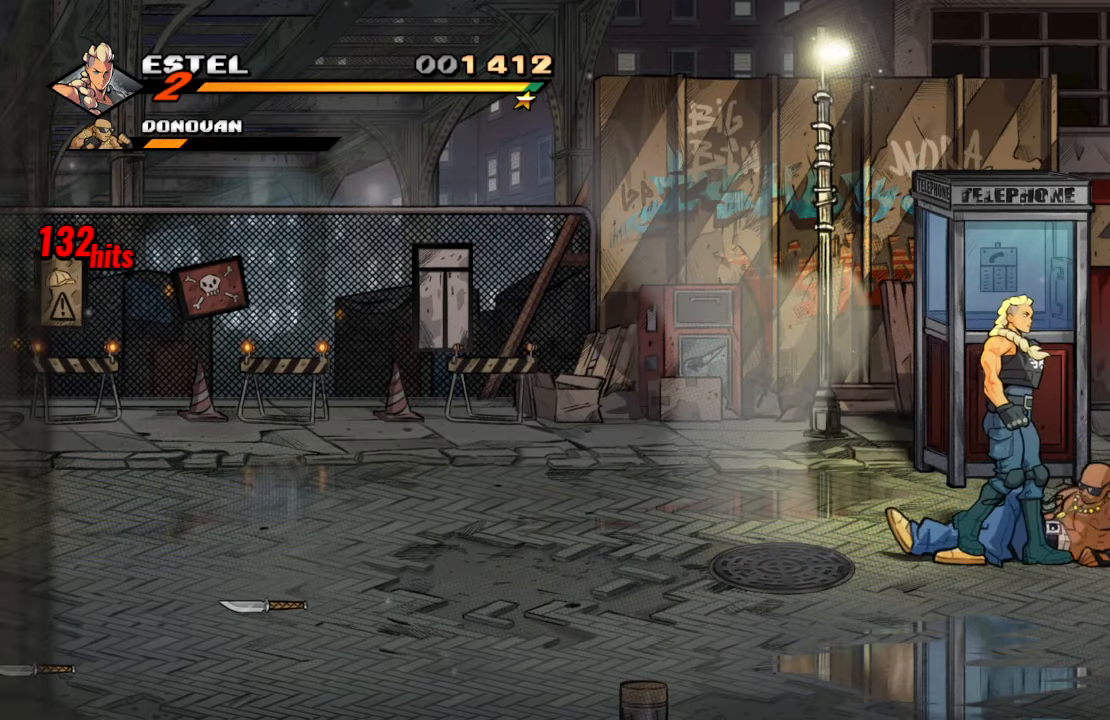
{"dt_ms": 500, "buttons": ["SQUARE", "DPAD_DOWN"], "left_stick": "center", "right_stick": "center", "events": [[166, "DPAD_RIGHT", "up"], [300, "CROSS", "down"], [416, "DPAD_DOWN", "down"], [433, "SQUARE", "down"], [500, "CROSS", "up"]]}
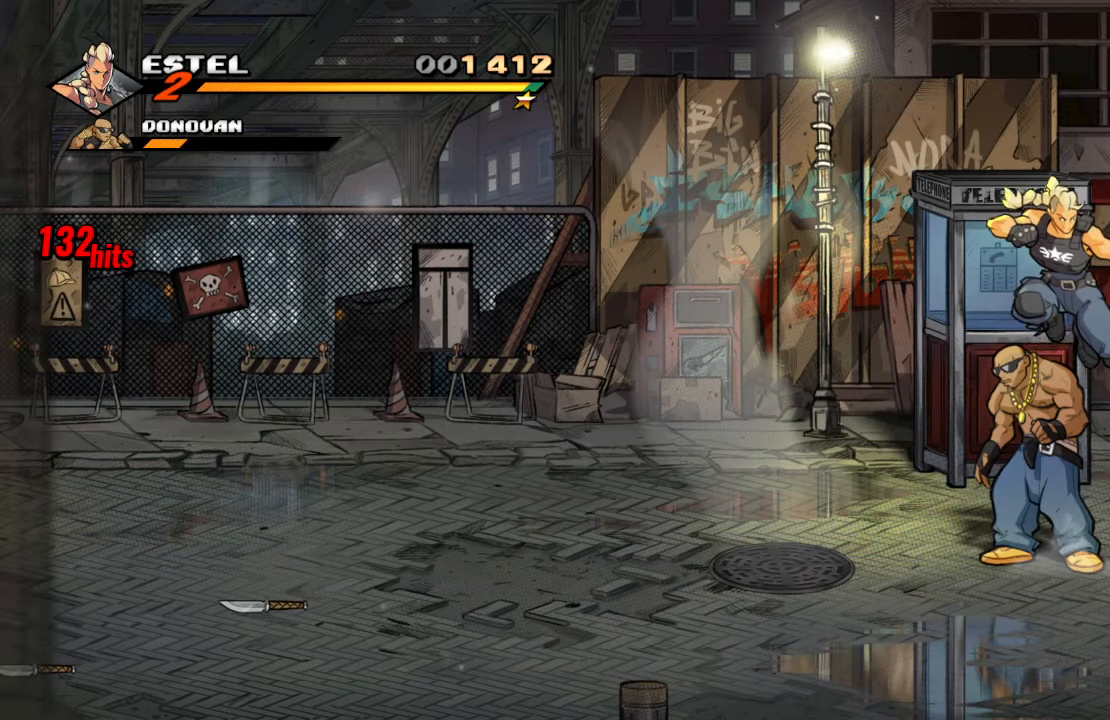
{"dt_ms": 500, "buttons": ["DPAD_RIGHT"], "left_stick": "center", "right_stick": "center", "events": [[166, "DPAD_DOWN", "up"], [216, "SQUARE", "up"], [433, "DPAD_RIGHT", "down"]]}
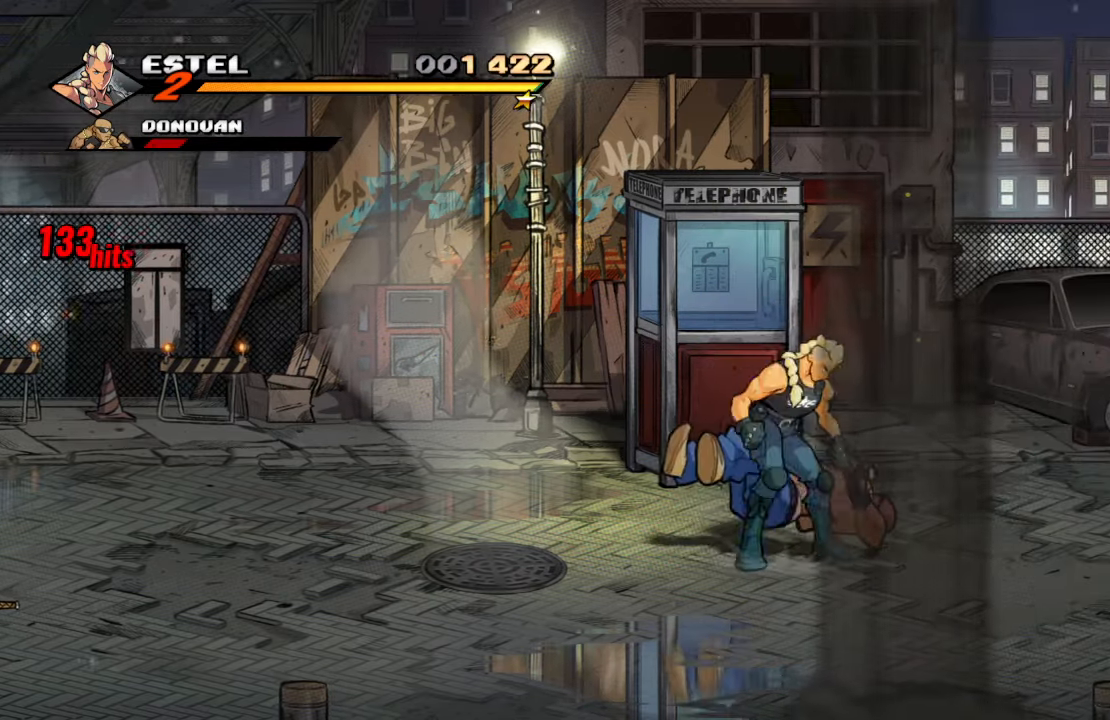
{"dt_ms": 1000, "buttons": ["DPAD_LEFT"], "left_stick": "center", "right_stick": "center"}
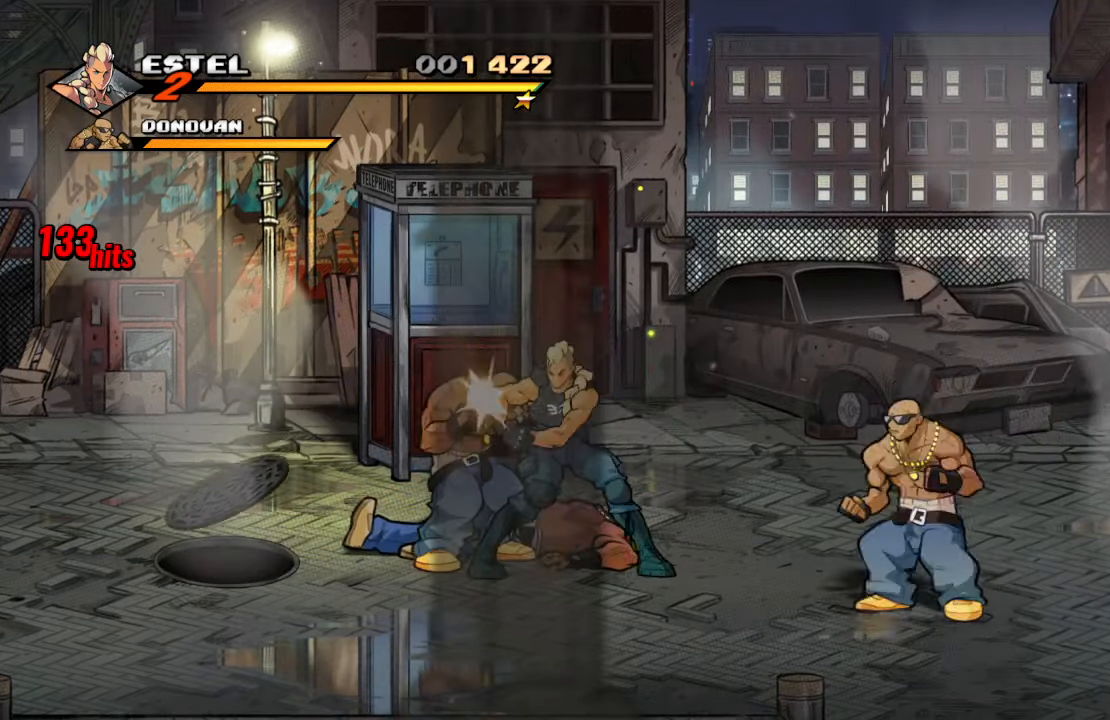
{"dt_ms": 500, "buttons": ["SQUARE", "DPAD_RIGHT"], "left_stick": "center", "right_stick": "center", "events": [[50, "SQUARE", "down"], [200, "DPAD_UP", "down"], [216, "DPAD_LEFT", "up"], [216, "SQUARE", "up"], [233, "DPAD_RIGHT", "down"], [233, "DPAD_UP", "up"], [300, "SQUARE", "down"]]}
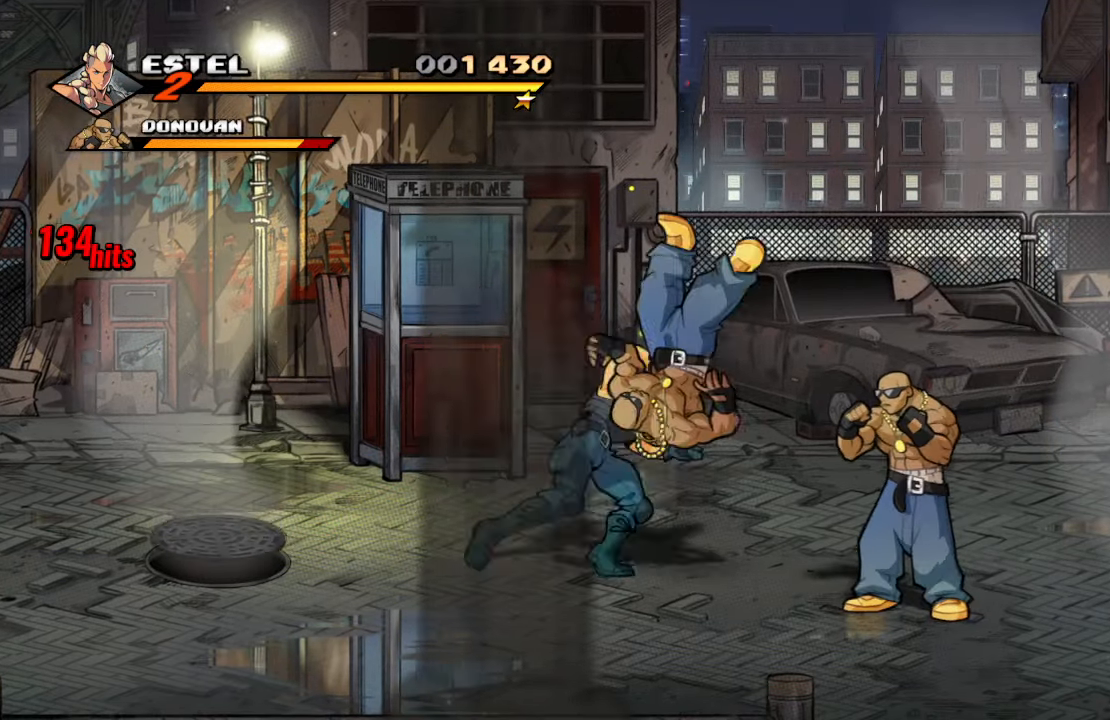
{"dt_ms": 500, "buttons": ["TRIANGLE"], "left_stick": "center", "right_stick": "center", "events": [[50, "DPAD_RIGHT", "up"], [333, "SQUARE", "up"], [400, "TRIANGLE", "down"]]}
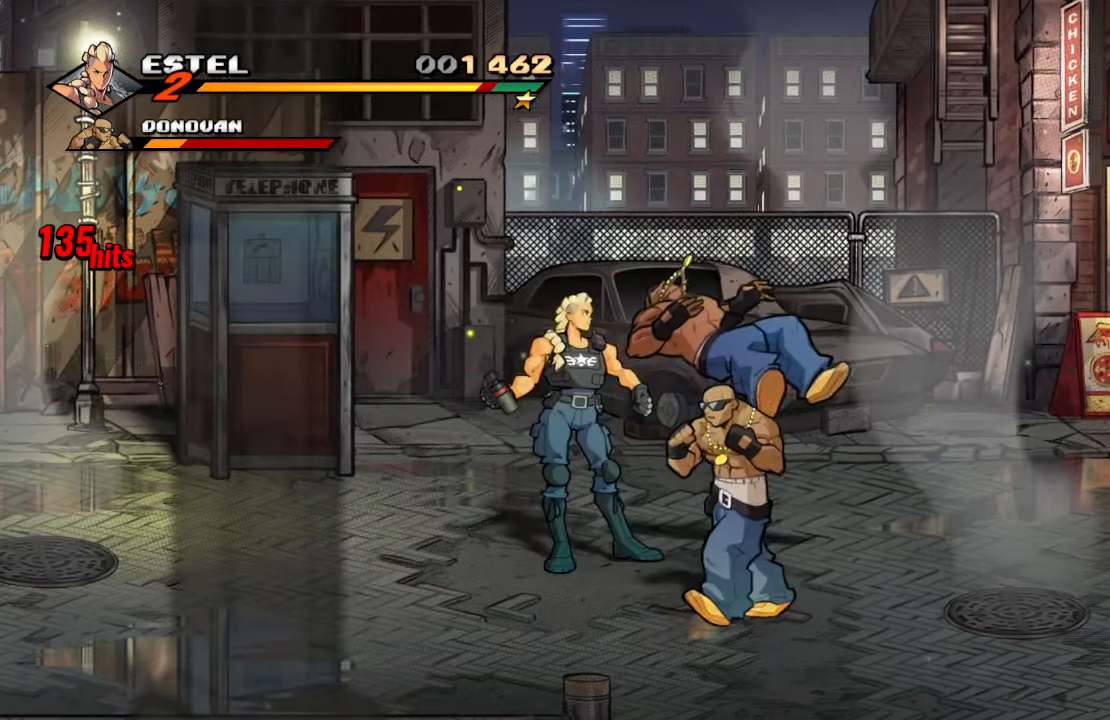
{"dt_ms": 500, "buttons": [], "left_stick": "center", "right_stick": "center", "events": [[50, "TRIANGLE", "up"]]}
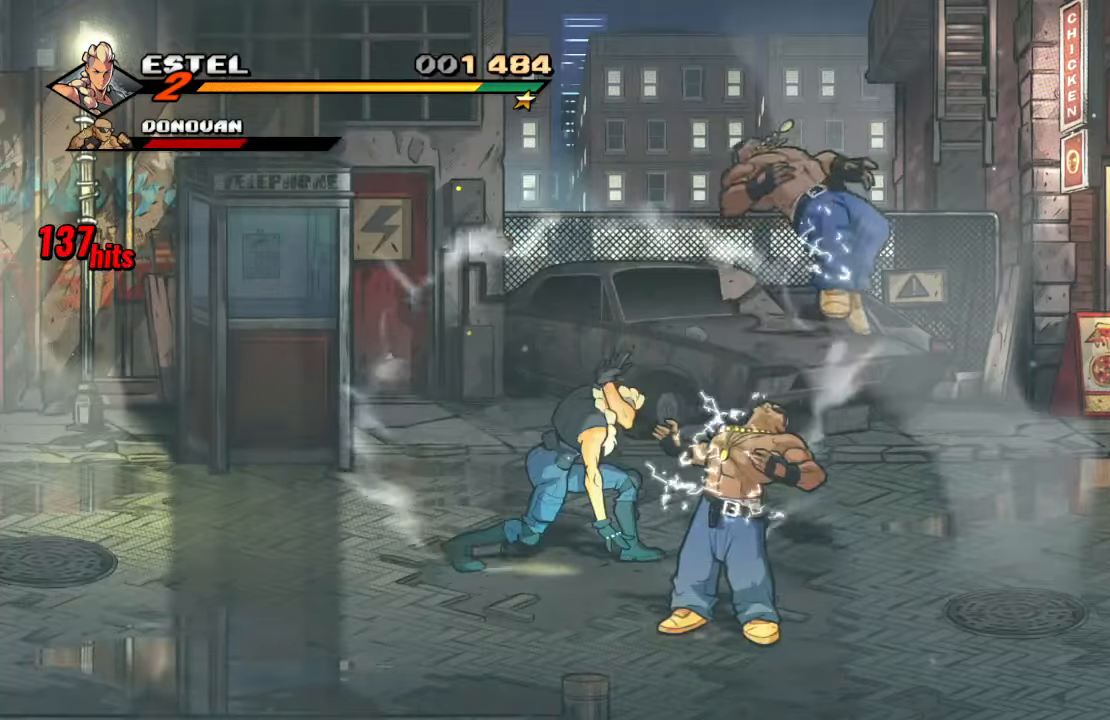
{"dt_ms": 1000, "buttons": ["SQUARE"], "left_stick": "center", "right_stick": "center"}
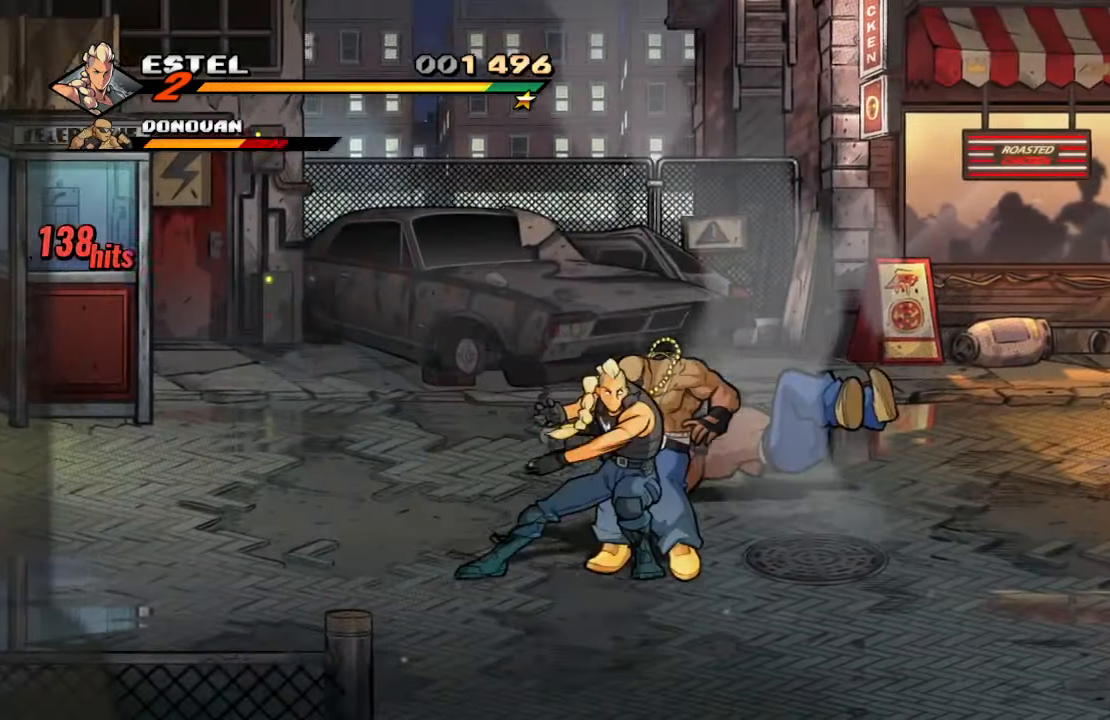
{"dt_ms": 500, "buttons": ["CROSS", "DPAD_RIGHT"], "left_stick": "center", "right_stick": "center", "events": [[133, "SQUARE", "up"], [250, "left_stick", "right"], [300, "left_stick", "center"], [383, "DPAD_RIGHT", "down"], [400, "DPAD_UP", "down"], [433, "CROSS", "down"], [467, "DPAD_UP", "up"]]}
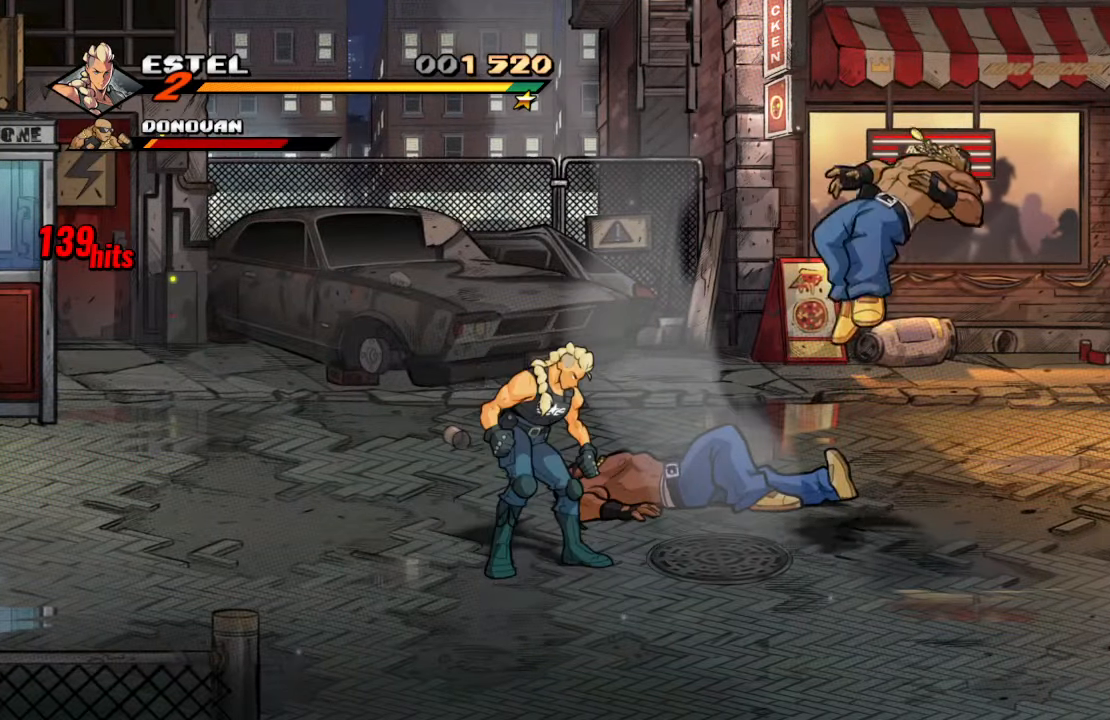
{"dt_ms": 500, "buttons": ["SQUARE"], "left_stick": "center", "right_stick": "center", "events": [[17, "SQUARE", "down"], [100, "CROSS", "up"], [183, "DPAD_RIGHT", "up"]]}
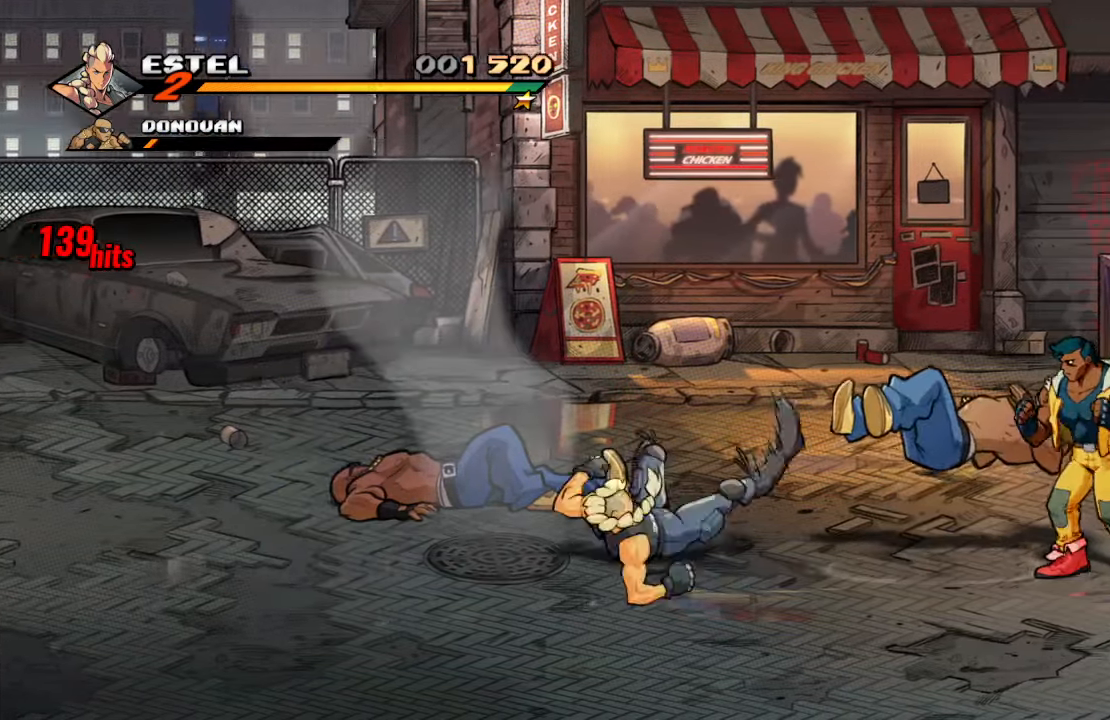
{"dt_ms": 1000, "buttons": ["SQUARE", "DPAD_RIGHT"], "left_stick": "center", "right_stick": "center"}
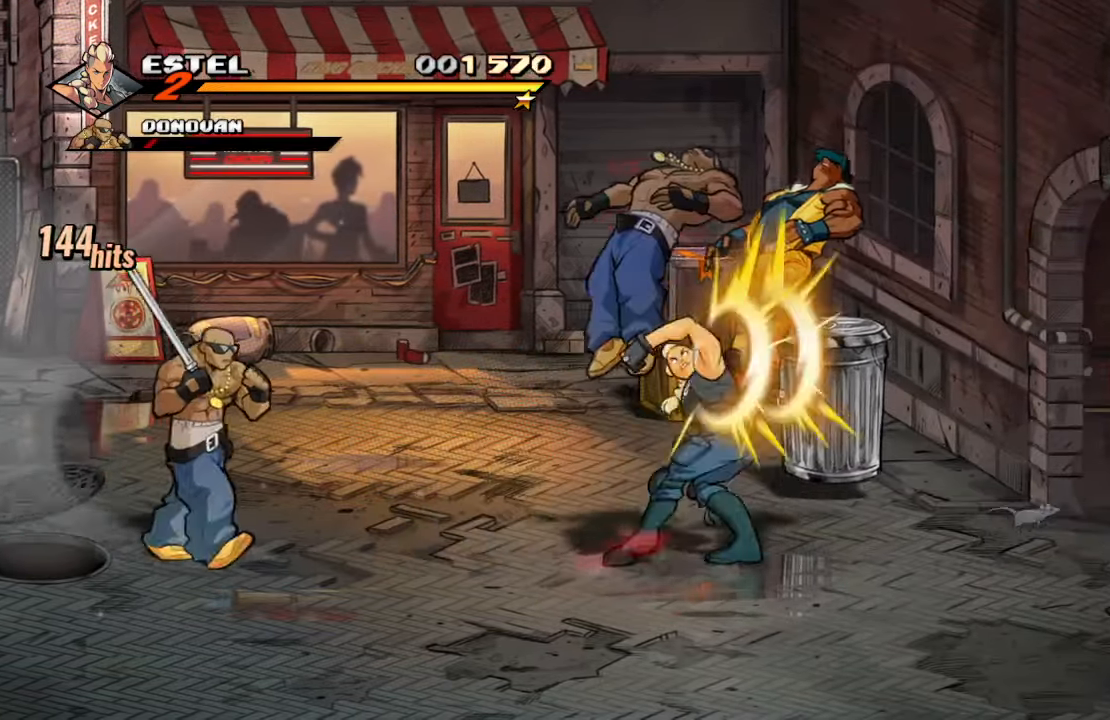
{"dt_ms": 500, "buttons": [], "left_stick": "center", "right_stick": "center", "events": [[50, "SQUARE", "up"], [67, "SQUARE", "down"], [133, "DPAD_RIGHT", "up"], [267, "SQUARE", "up"]]}
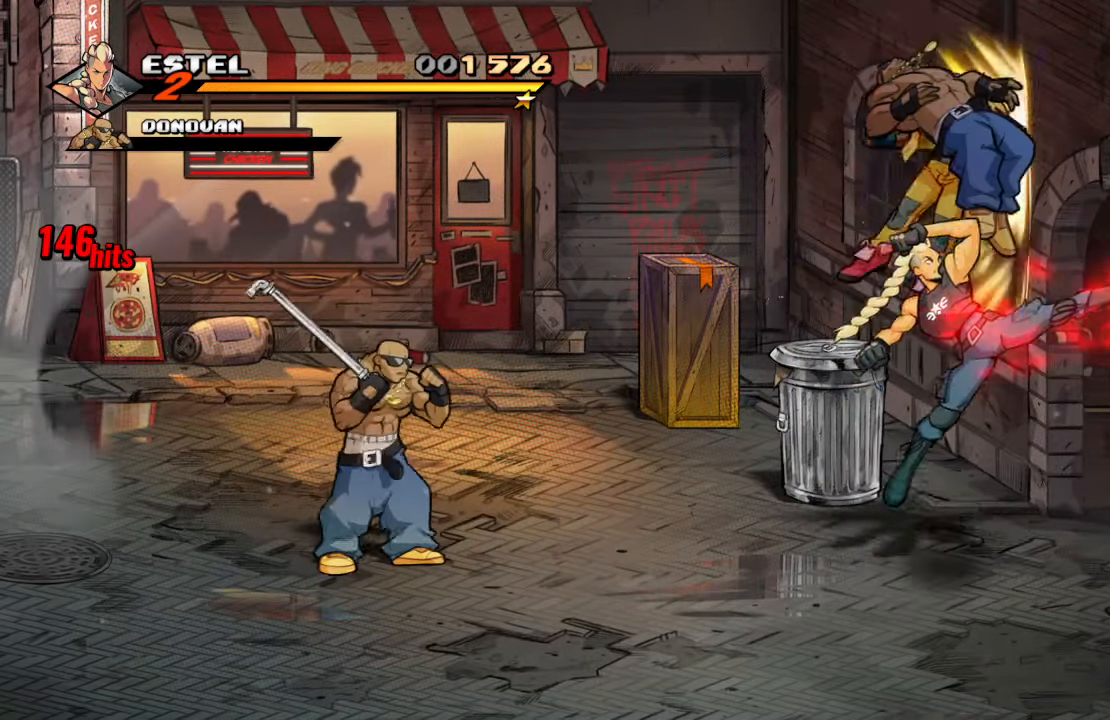
{"dt_ms": 500, "buttons": [], "left_stick": "center", "right_stick": "center", "events": []}
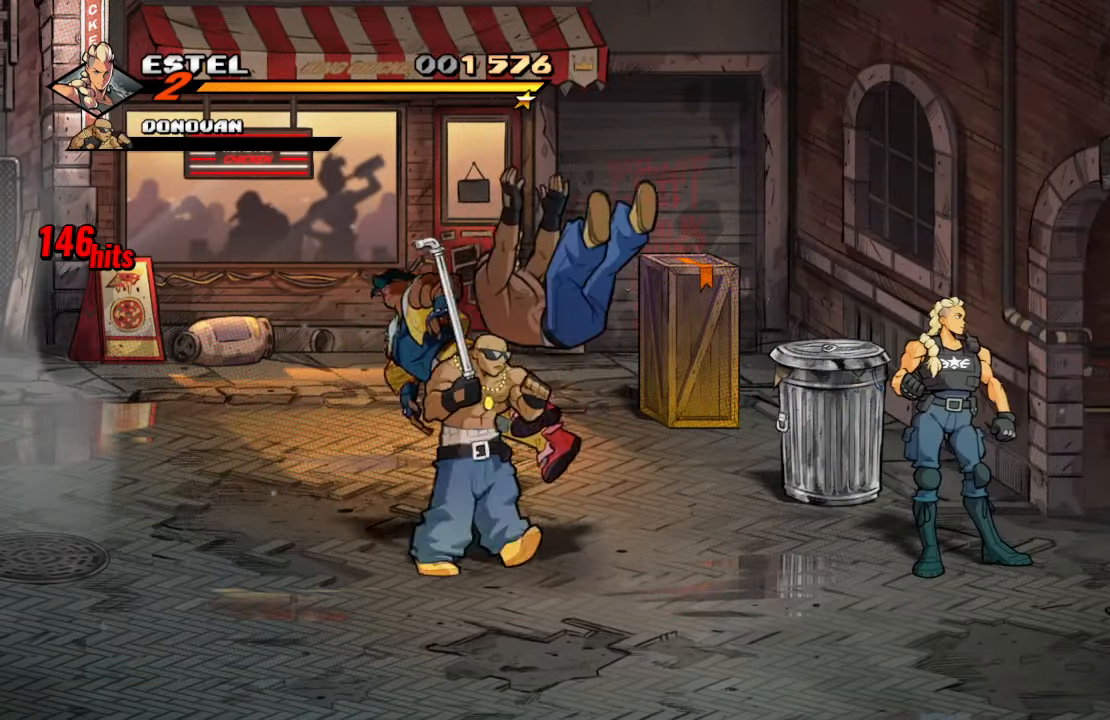
{"dt_ms": 500, "buttons": [], "left_stick": "center", "right_stick": "center", "events": [[17, "DPAD_LEFT", "down"], [67, "TRIANGLE", "down"], [233, "TRIANGLE", "up"], [367, "DPAD_LEFT", "up"]]}
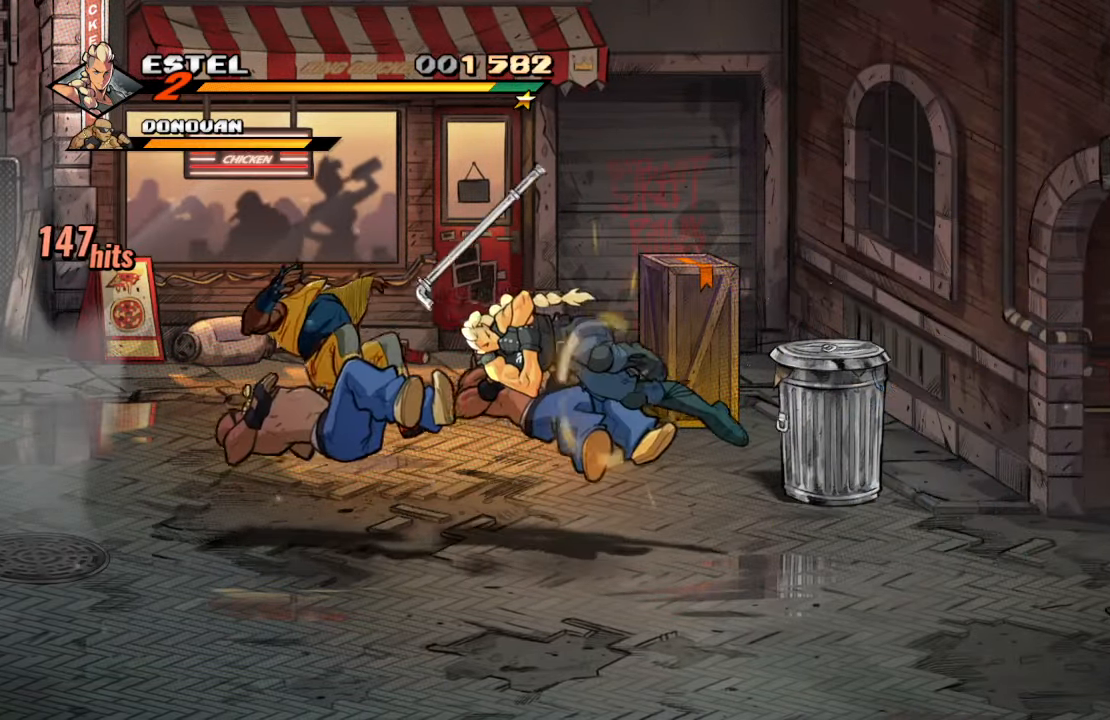
{"dt_ms": 500, "buttons": [], "left_stick": "center", "right_stick": "center", "events": [[217, "SQUARE", "down"], [317, "SQUARE", "up"], [383, "SQUARE", "down"], [433, "SQUARE", "up"]]}
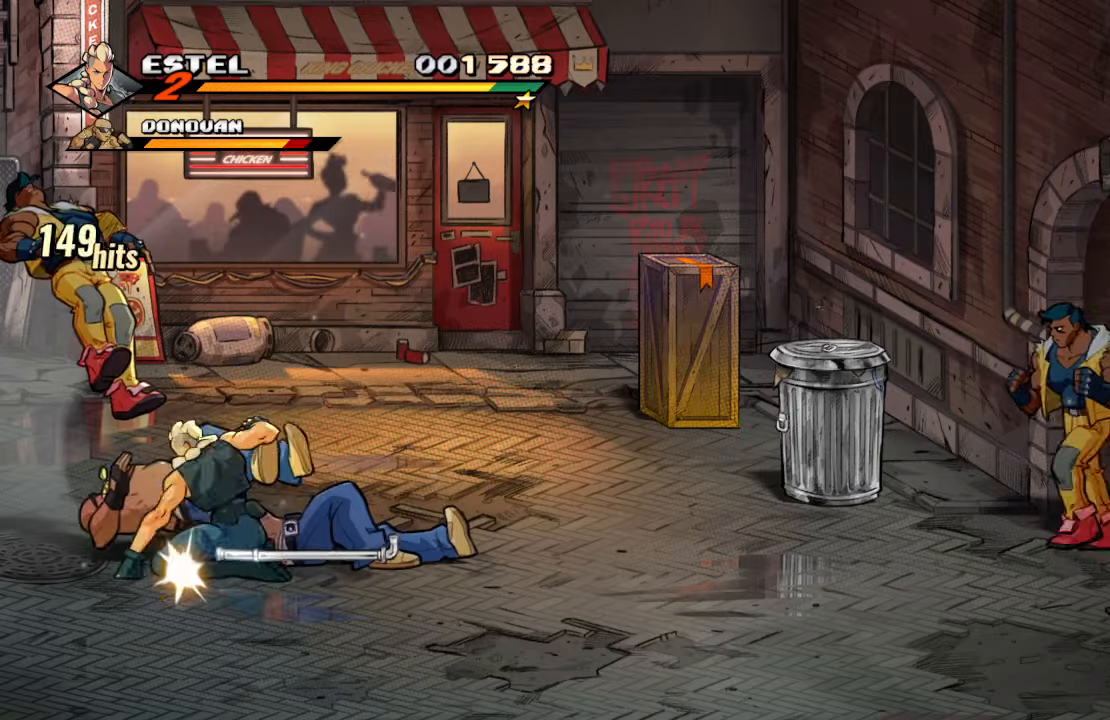
{"dt_ms": 500, "buttons": ["SQUARE"], "left_stick": "center", "right_stick": "center", "events": [[17, "SQUARE", "down"], [100, "SQUARE", "up"], [134, "SQUARE", "down"], [217, "SQUARE", "up"], [284, "SQUARE", "down"], [367, "SQUARE", "up"], [417, "SQUARE", "down"]]}
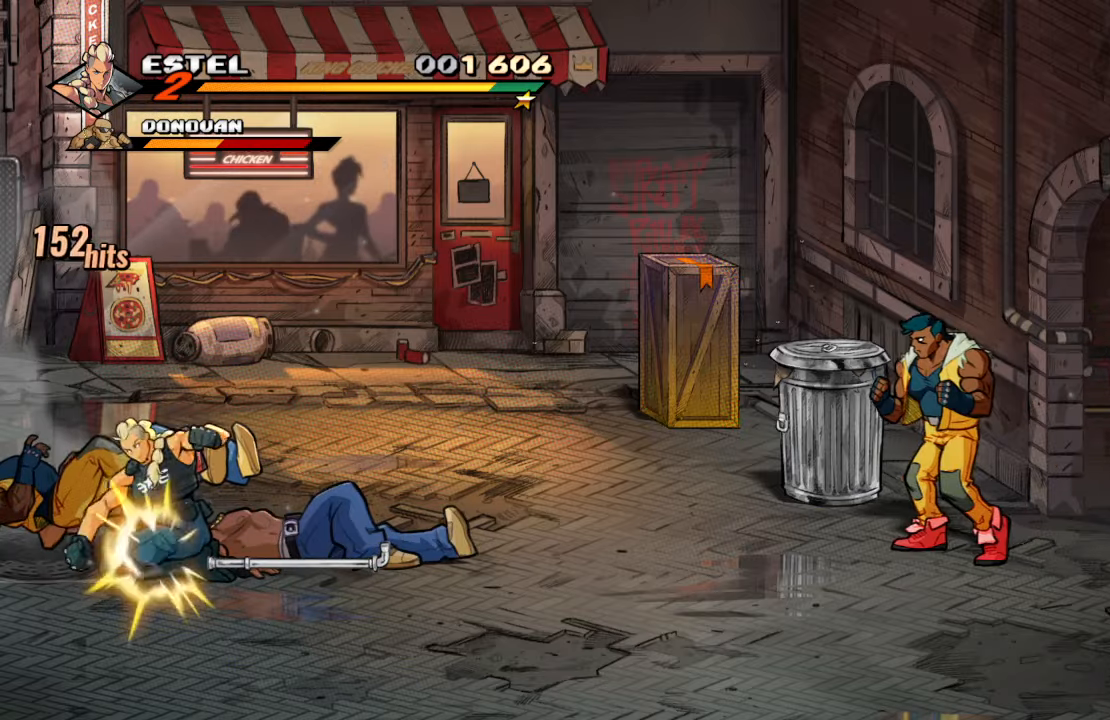
{"dt_ms": 500, "buttons": ["TRIANGLE", "DPAD_RIGHT"], "left_stick": "center", "right_stick": "center", "events": [[17, "SQUARE", "up"], [67, "SQUARE", "down"], [167, "SQUARE", "up"], [217, "SQUARE", "down"], [334, "SQUARE", "up"], [384, "DPAD_RIGHT", "down"], [467, "TRIANGLE", "down"]]}
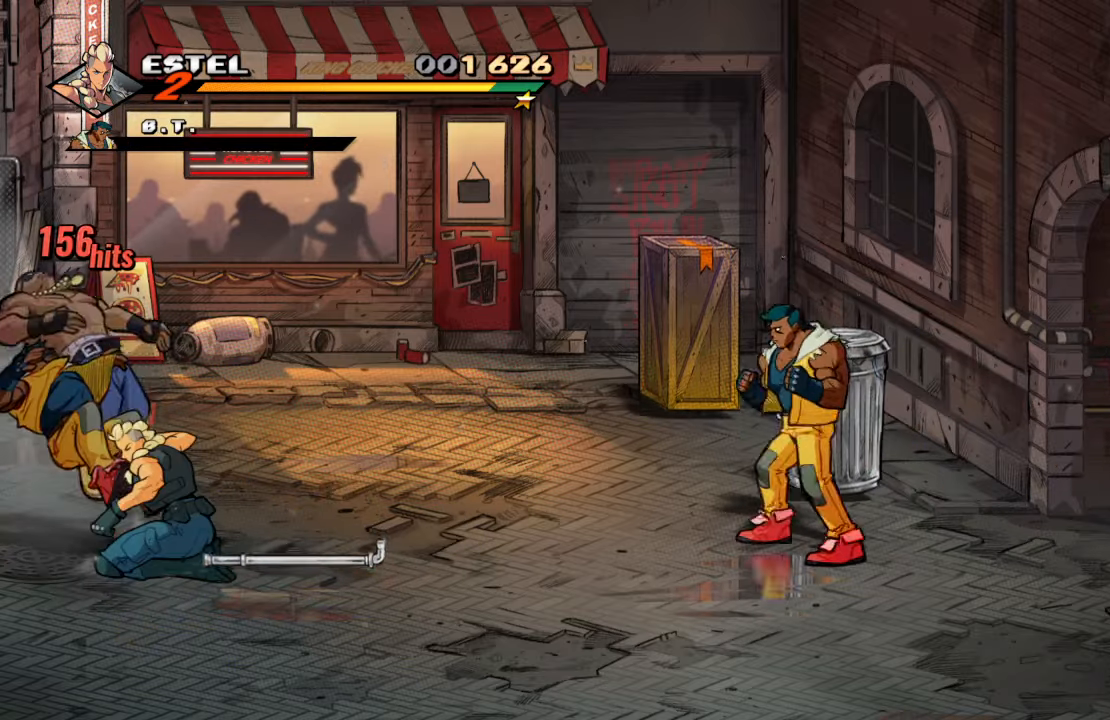
{"dt_ms": 500, "buttons": ["DPAD_RIGHT"], "left_stick": "center", "right_stick": "center", "events": [[150, "TRIANGLE", "up"]]}
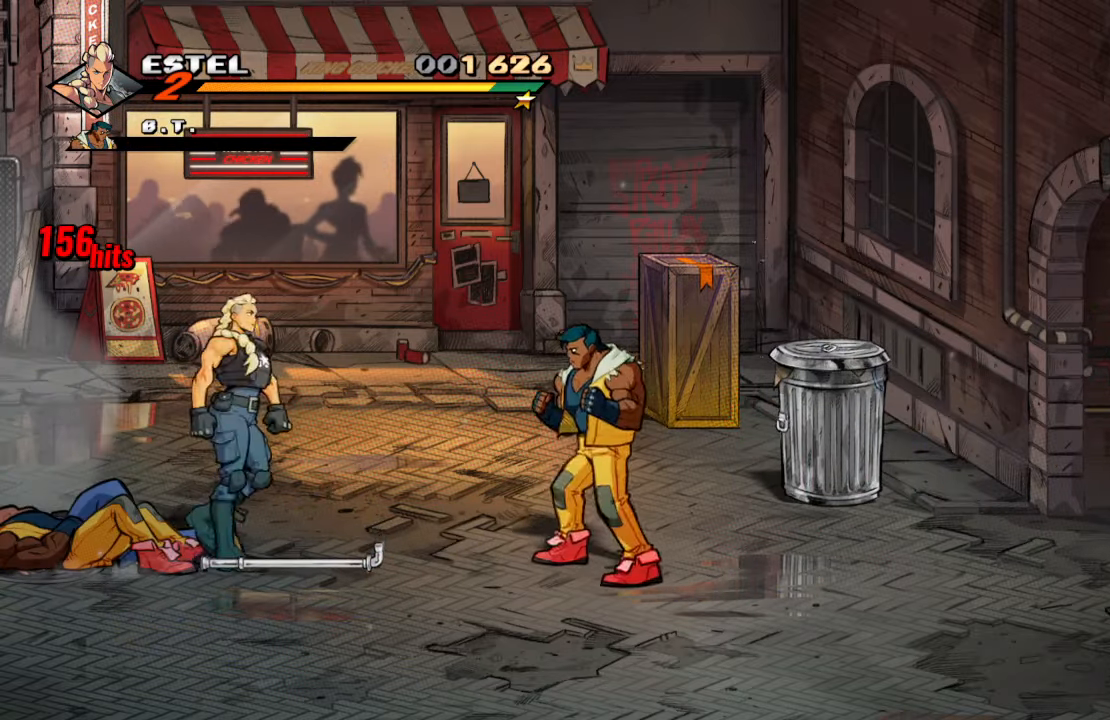
{"dt_ms": 500, "buttons": [], "left_stick": "center", "right_stick": "center", "events": [[250, "SQUARE", "down"], [367, "DPAD_RIGHT", "up"], [400, "SQUARE", "up"]]}
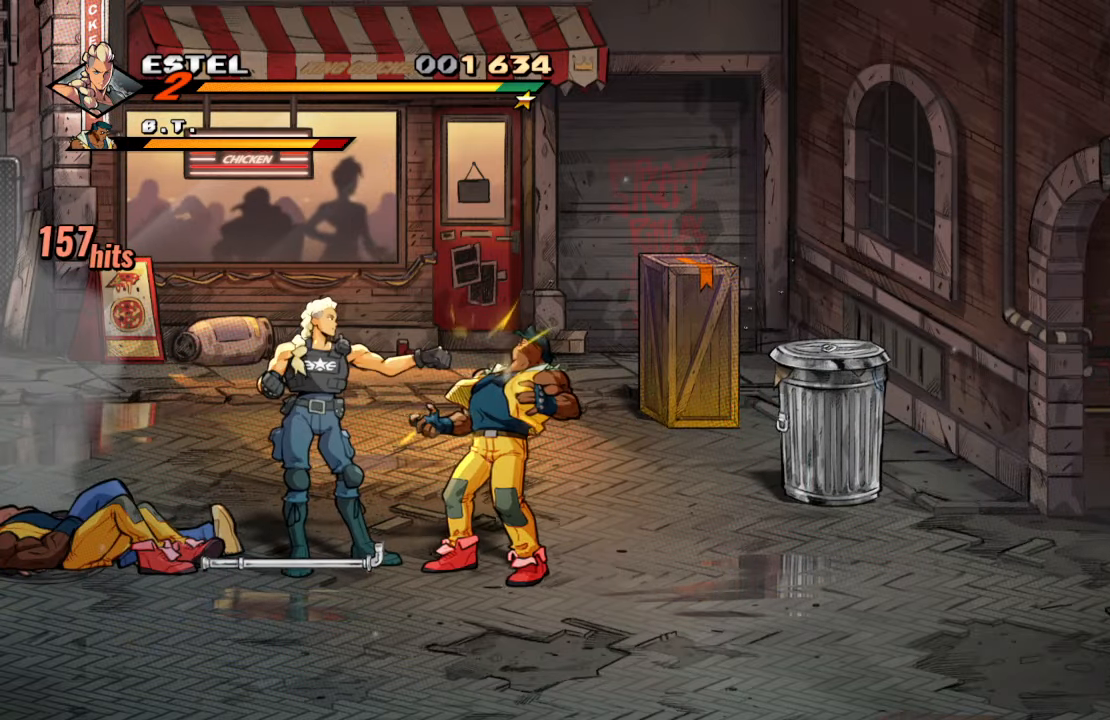
{"dt_ms": 500, "buttons": [], "left_stick": "center", "right_stick": "center", "events": [[67, "DPAD_RIGHT", "down"], [84, "SQUARE", "down"], [217, "DPAD_RIGHT", "up"], [217, "SQUARE", "up"], [300, "SQUARE", "down"], [384, "SQUARE", "up"]]}
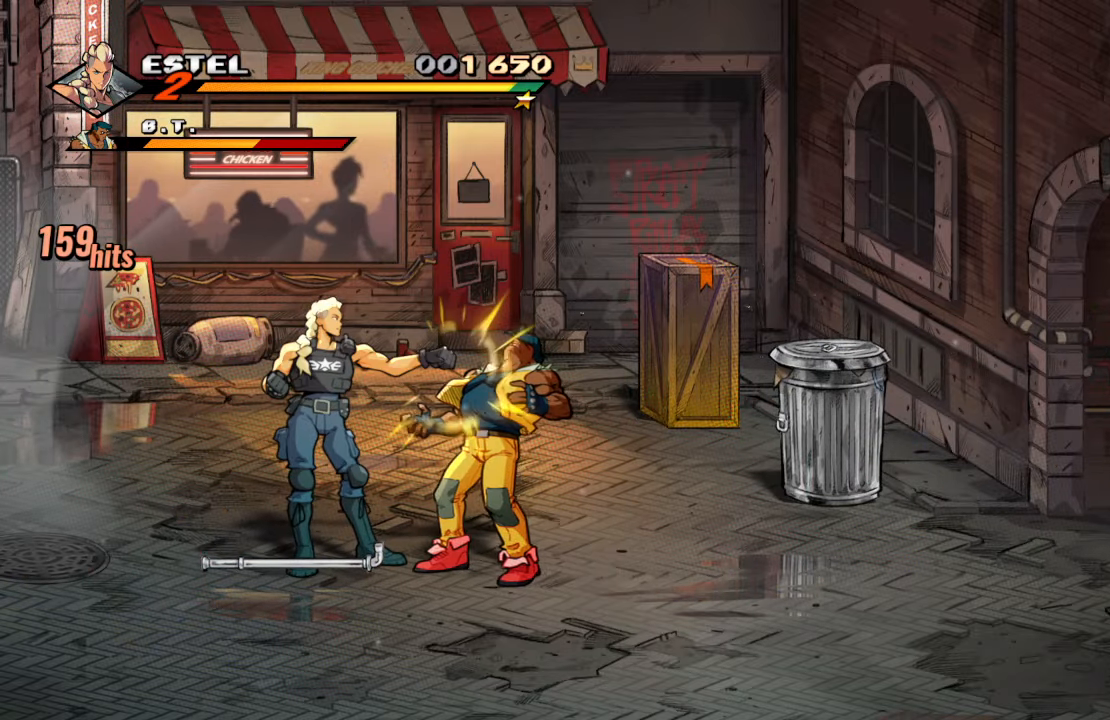
{"dt_ms": 500, "buttons": [], "left_stick": "center", "right_stick": "center", "events": [[150, "DPAD_RIGHT", "down"], [200, "SQUARE", "down"], [267, "DPAD_RIGHT", "up"], [334, "SQUARE", "up"]]}
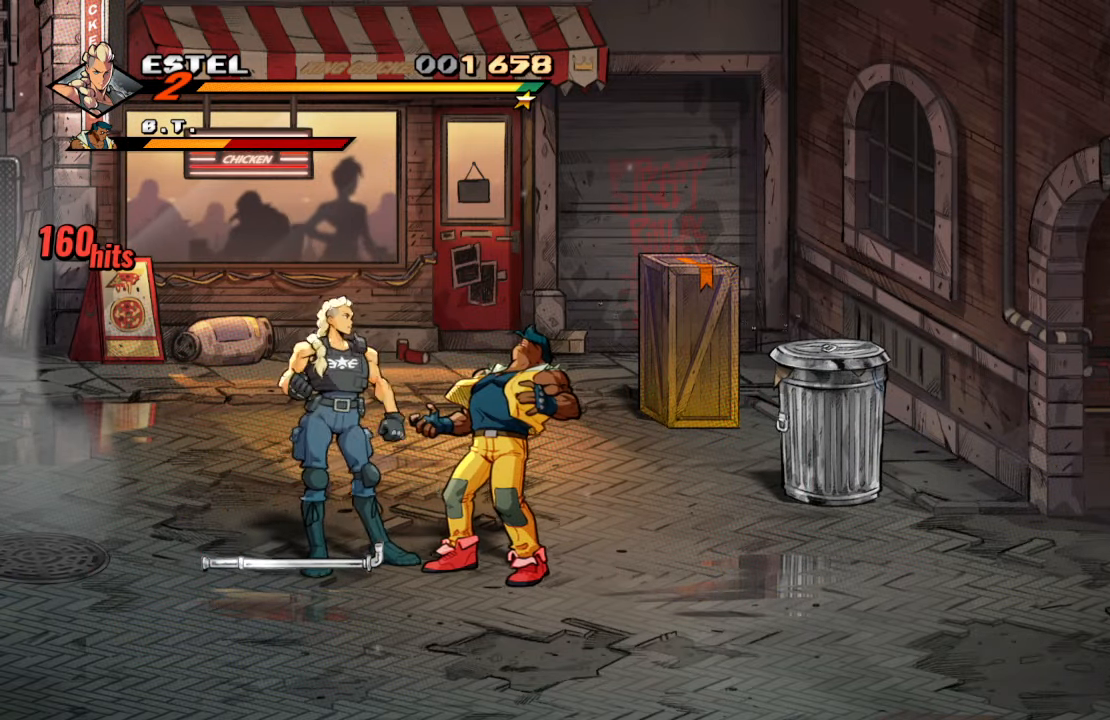
{"dt_ms": 500, "buttons": [], "left_stick": "center", "right_stick": "center", "events": [[34, "DPAD_RIGHT", "down"], [200, "DPAD_RIGHT", "up"], [267, "SQUARE", "down"], [417, "SQUARE", "up"]]}
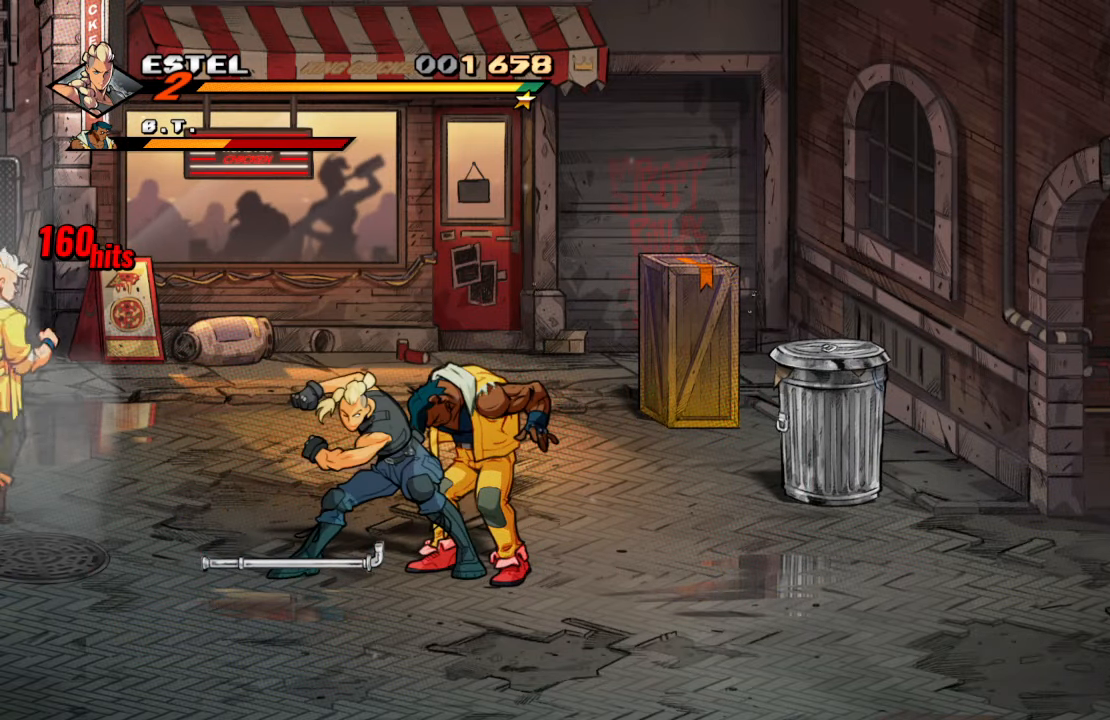
{"dt_ms": 500, "buttons": [], "left_stick": "center", "right_stick": "center", "events": []}
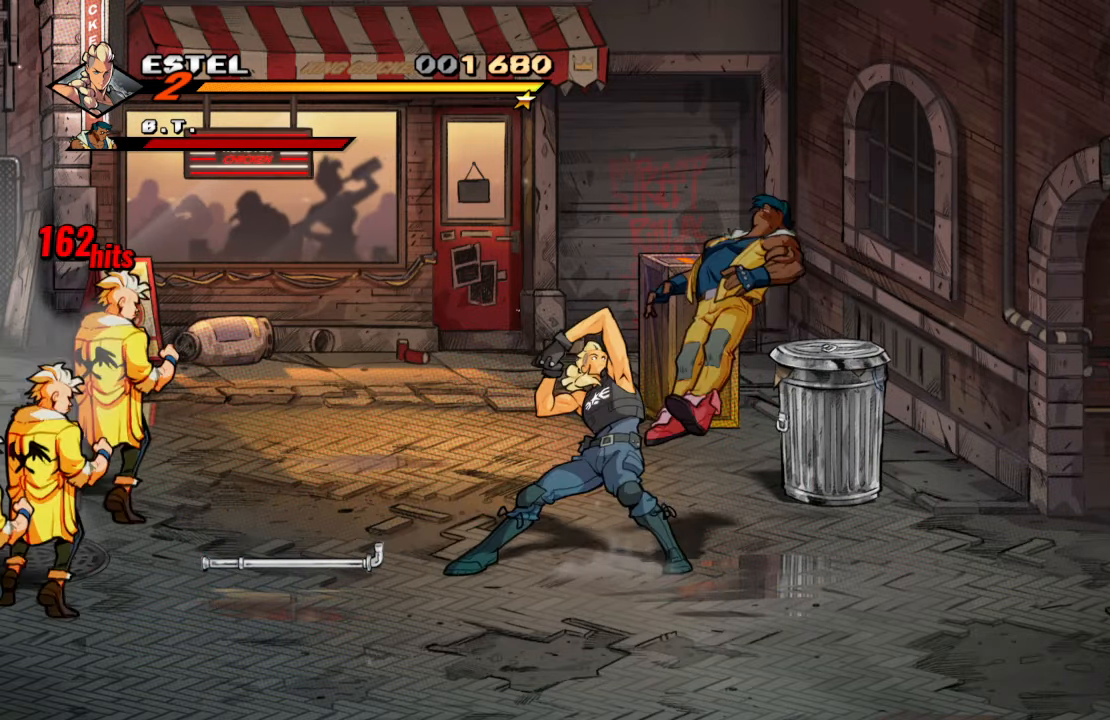
{"dt_ms": 500, "buttons": ["DPAD_UP", "DPAD_RIGHT"], "left_stick": "center", "right_stick": "center", "events": [[267, "DPAD_UP", "down"], [317, "DPAD_RIGHT", "down"]]}
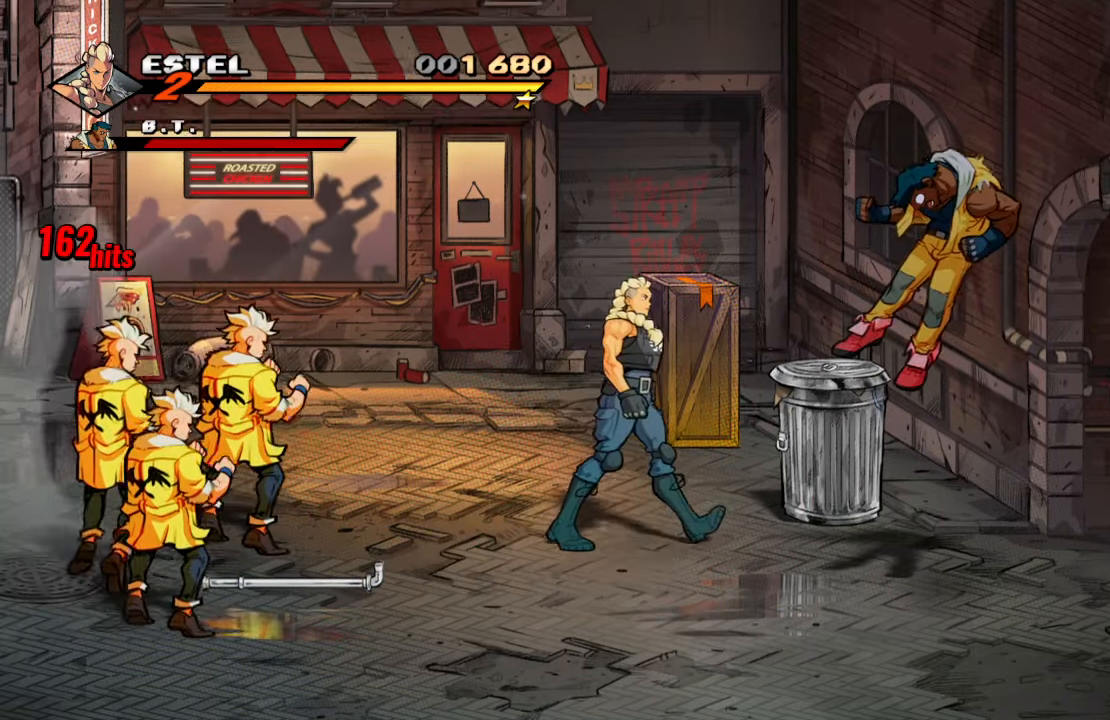
{"dt_ms": 500, "buttons": ["DPAD_DOWN"], "left_stick": "center", "right_stick": "center", "events": [[84, "DPAD_UP", "up"], [100, "DPAD_RIGHT", "up"], [117, "SQUARE", "down"], [250, "SQUARE", "up"], [450, "DPAD_DOWN", "down"]]}
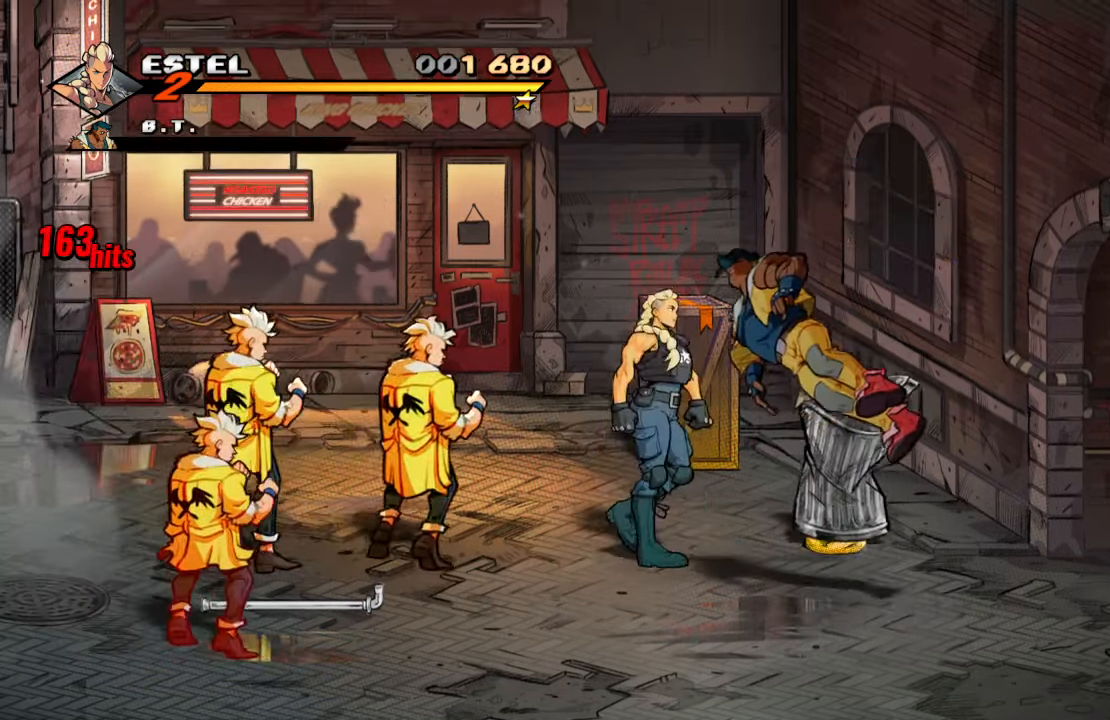
{"dt_ms": 500, "buttons": [], "left_stick": "center", "right_stick": "center", "events": [[50, "DPAD_DOWN", "up"], [50, "R2", "down"], [233, "R2", "up"]]}
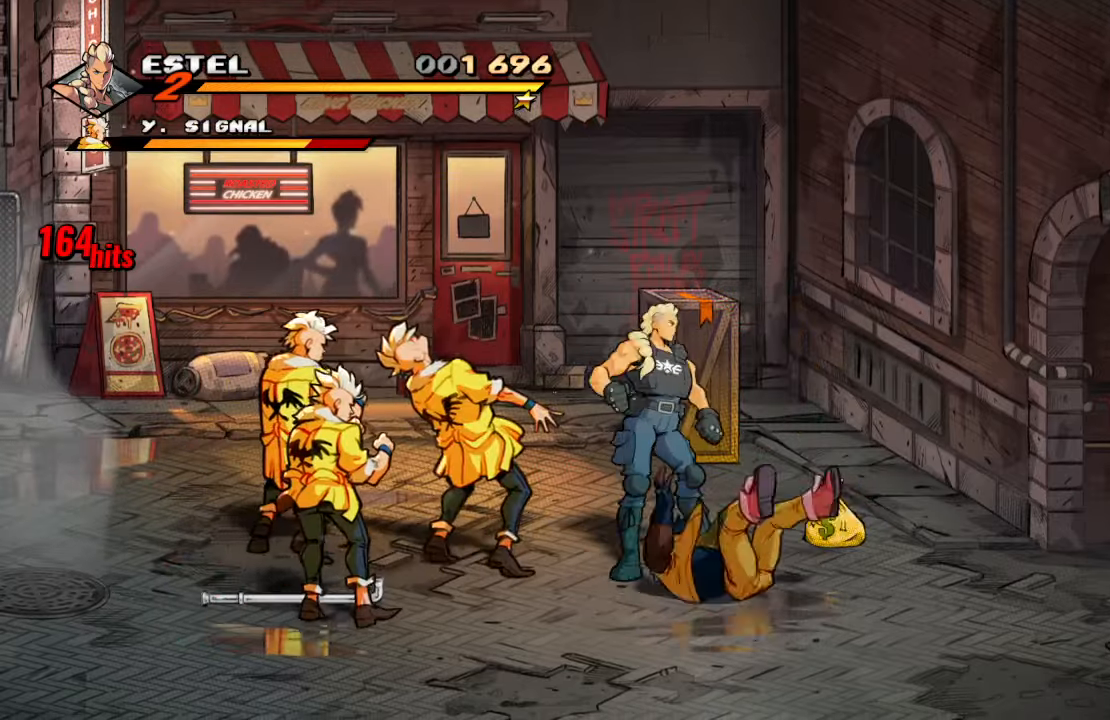
{"dt_ms": 500, "buttons": [], "left_stick": "center", "right_stick": "center", "events": []}
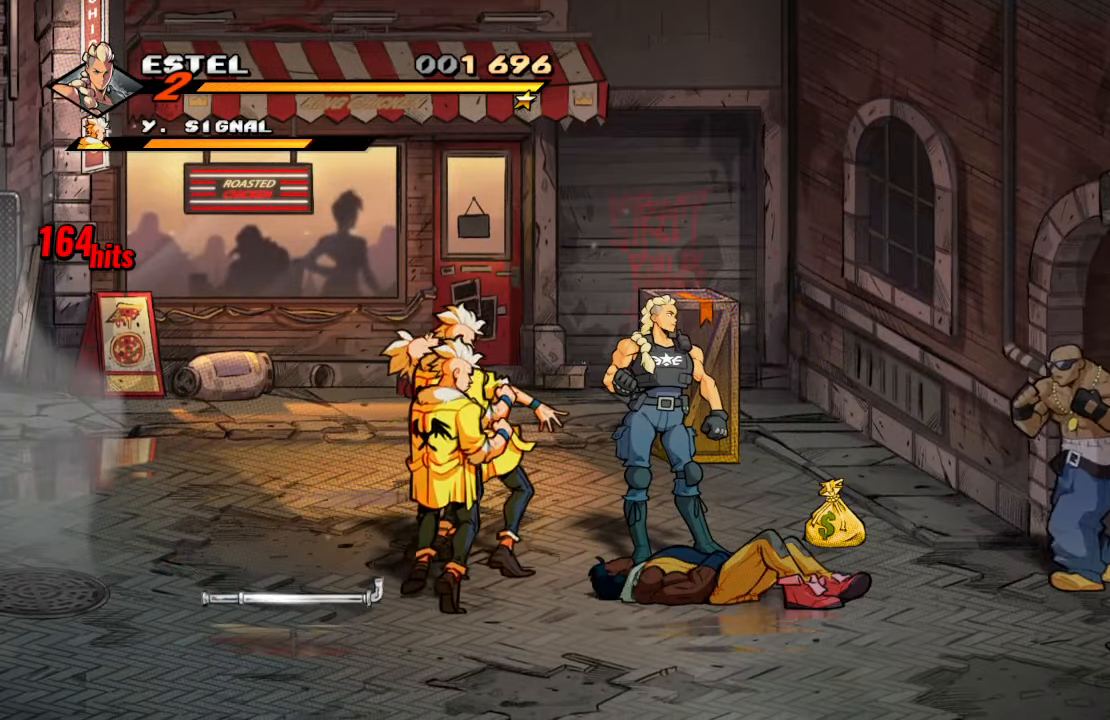
{"dt_ms": 500, "buttons": [], "left_stick": "center", "right_stick": "center", "events": [[16, "TRIANGLE", "down"], [300, "TRIANGLE", "up"], [400, "DPAD_LEFT", "down"], [500, "DPAD_LEFT", "up"]]}